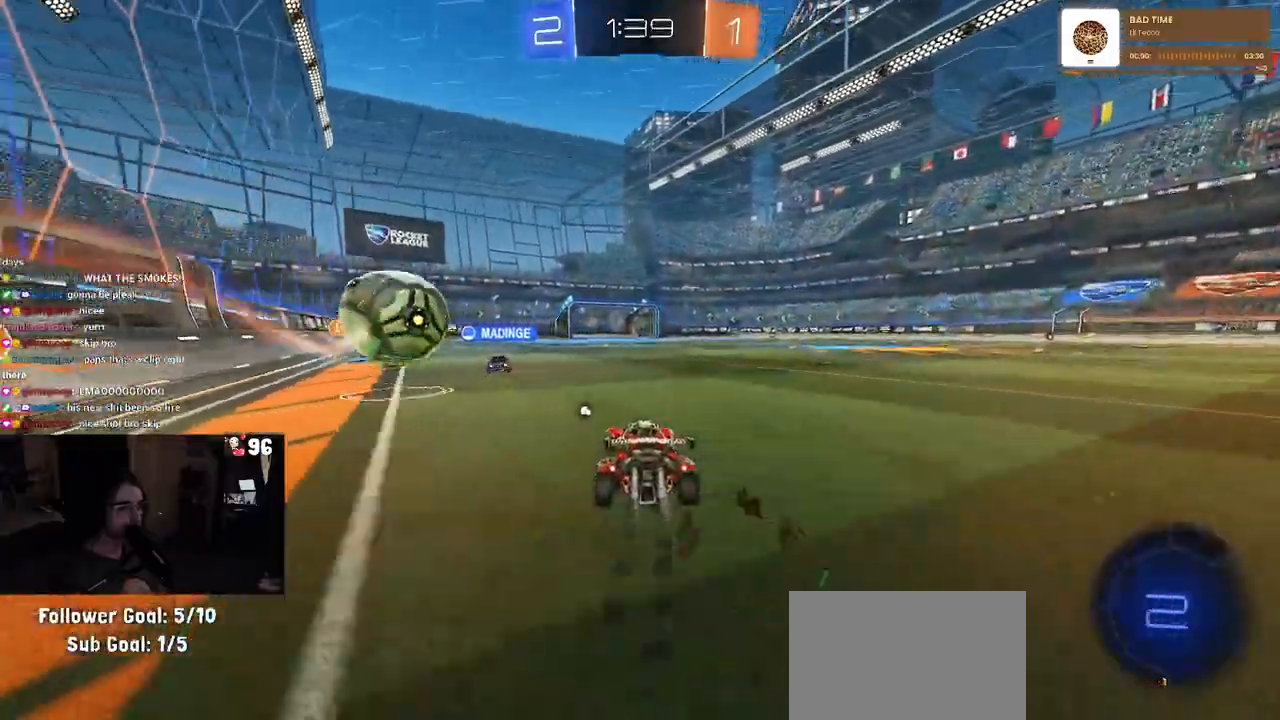
Gameplay with a controller (PlayStation layout); each line is a JSON object with the inputs held at the frame after it. "events" lists button and stick changes between this image and that frame as [ms after this image, input, new state], when the widget could be followed in between.
{"buttons": ["SQUARE", "R2"], "left_stick": "down", "right_stick": "center", "events": [[33, "left_stick", "center"], [50, "R1", "up"], [150, "CROSS", "down"], [200, "left_stick", "up-right"], [217, "CROSS", "up"], [267, "CROSS", "down"], [383, "left_stick", "down"], [400, "CROSS", "up"], [450, "SQUARE", "down"]]}
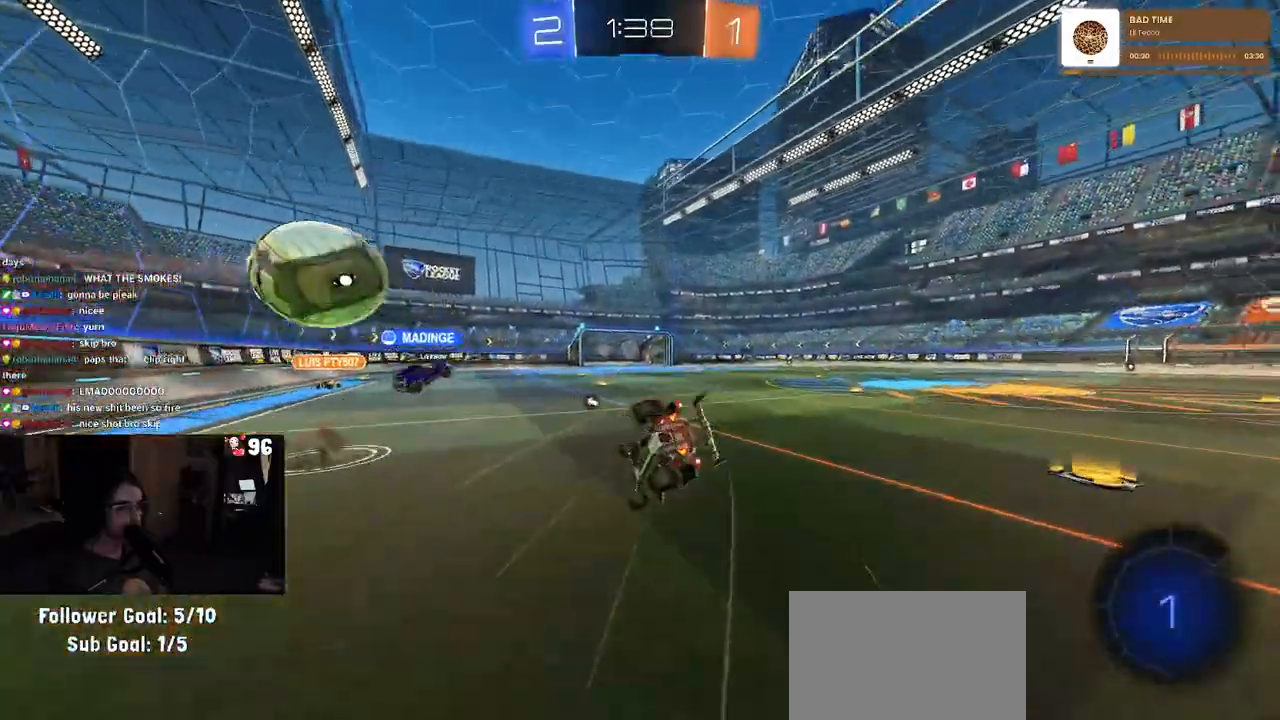
{"buttons": ["SQUARE", "R2"], "left_stick": "down-right", "right_stick": "center", "events": [[67, "left_stick", "right"], [233, "left_stick", "down-right"]]}
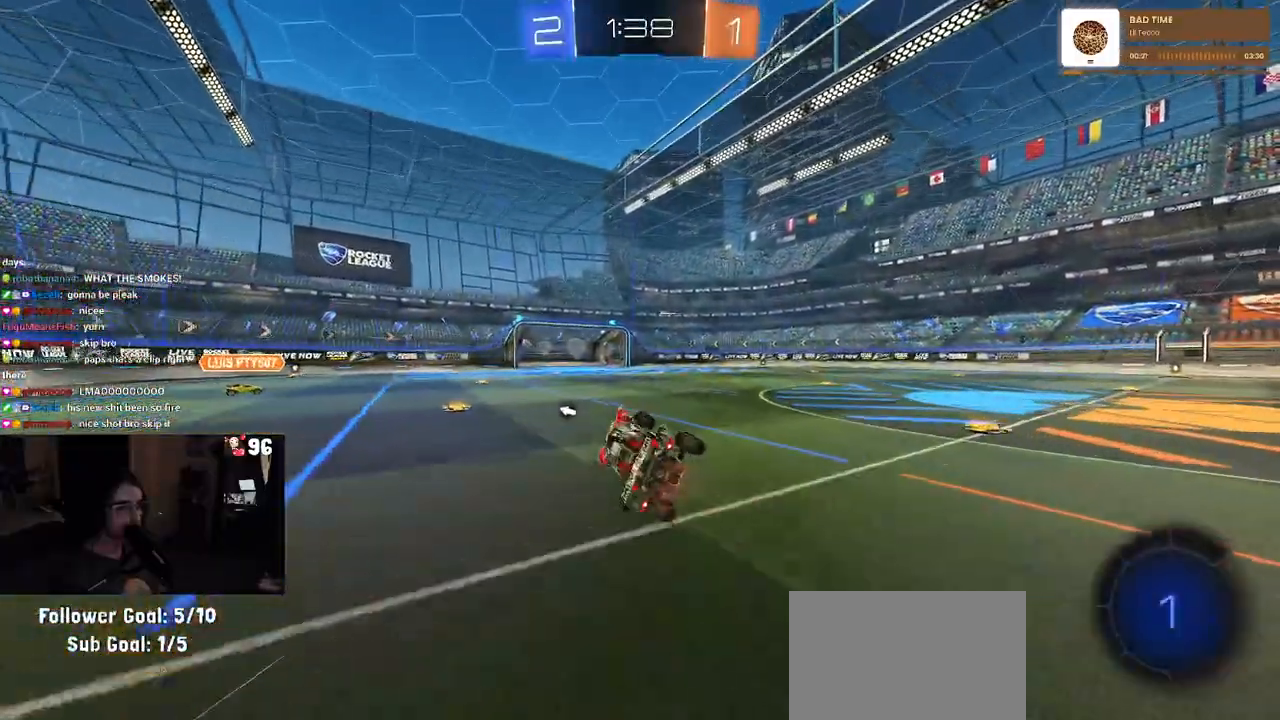
{"buttons": ["R2"], "left_stick": "center", "right_stick": "center", "events": [[67, "SQUARE", "up"], [67, "left_stick", "center"], [167, "TRIANGLE", "down"], [267, "TRIANGLE", "up"]]}
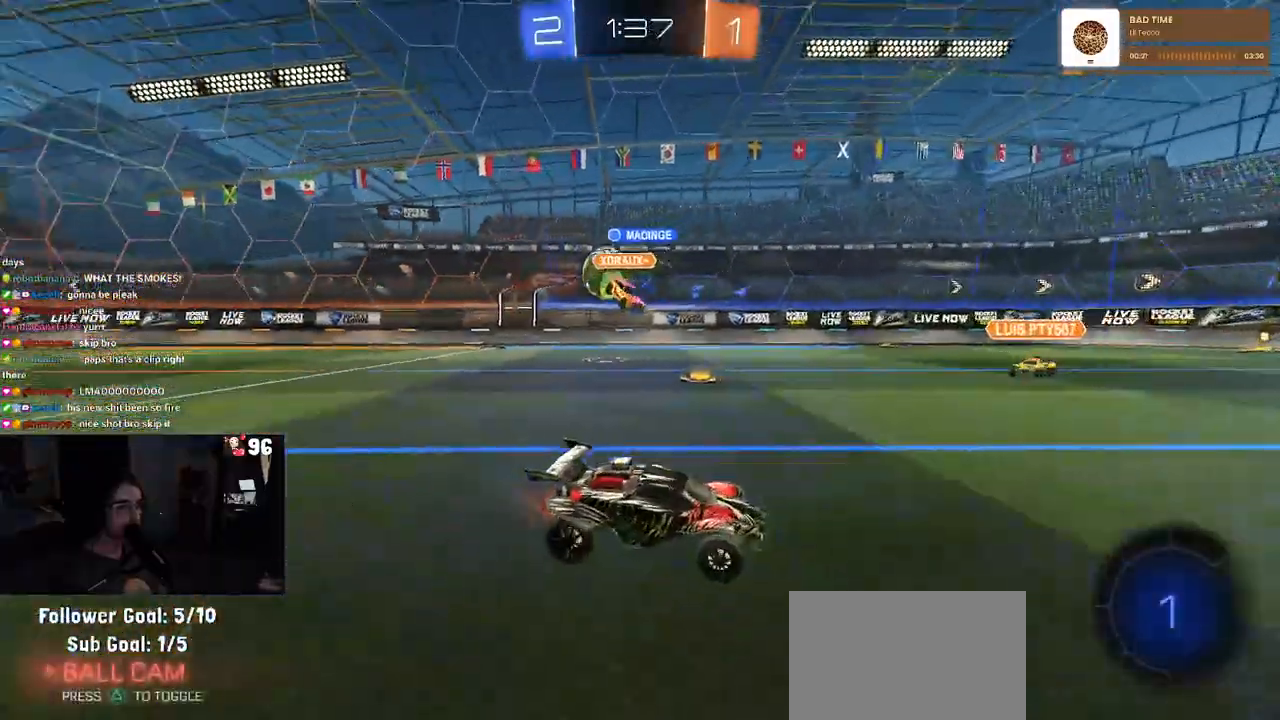
{"buttons": ["TRIANGLE", "R2"], "left_stick": "left", "right_stick": "center", "events": [[250, "left_stick", "left"], [450, "TRIANGLE", "down"]]}
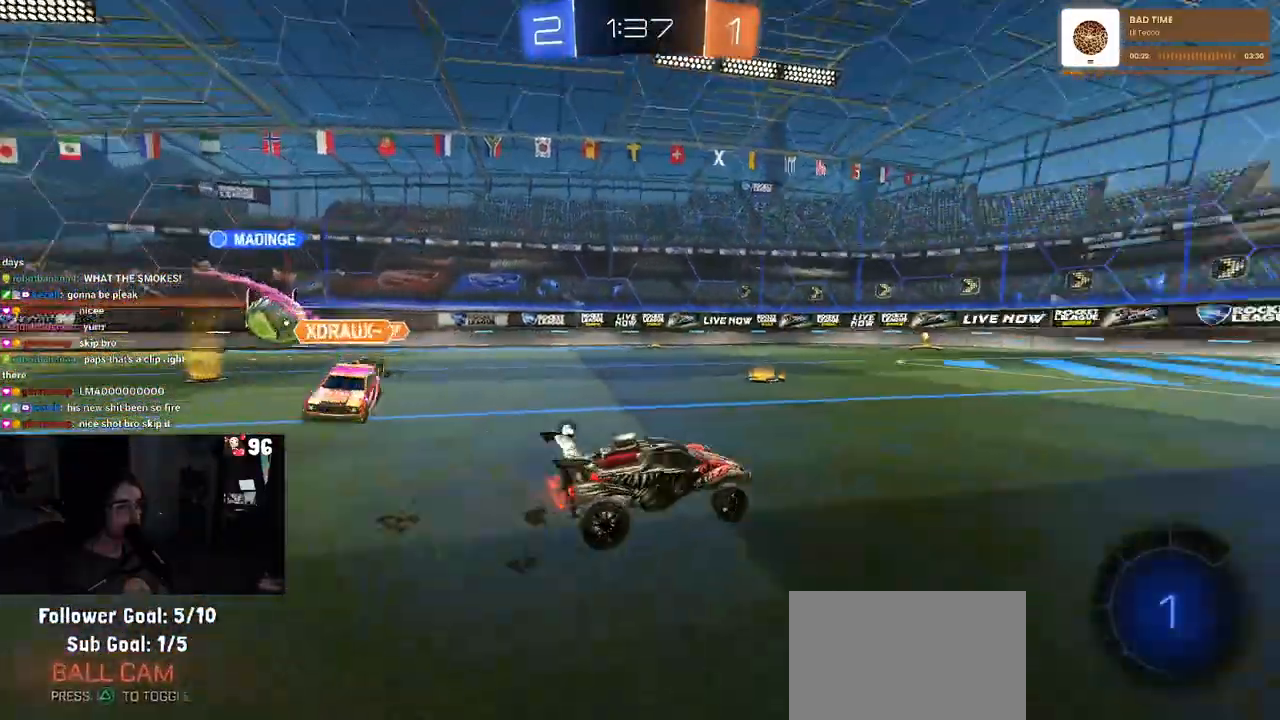
{"buttons": ["TRIANGLE", "R2"], "left_stick": "center", "right_stick": "center", "events": [[83, "TRIANGLE", "up"], [250, "left_stick", "center"], [367, "TRIANGLE", "down"]]}
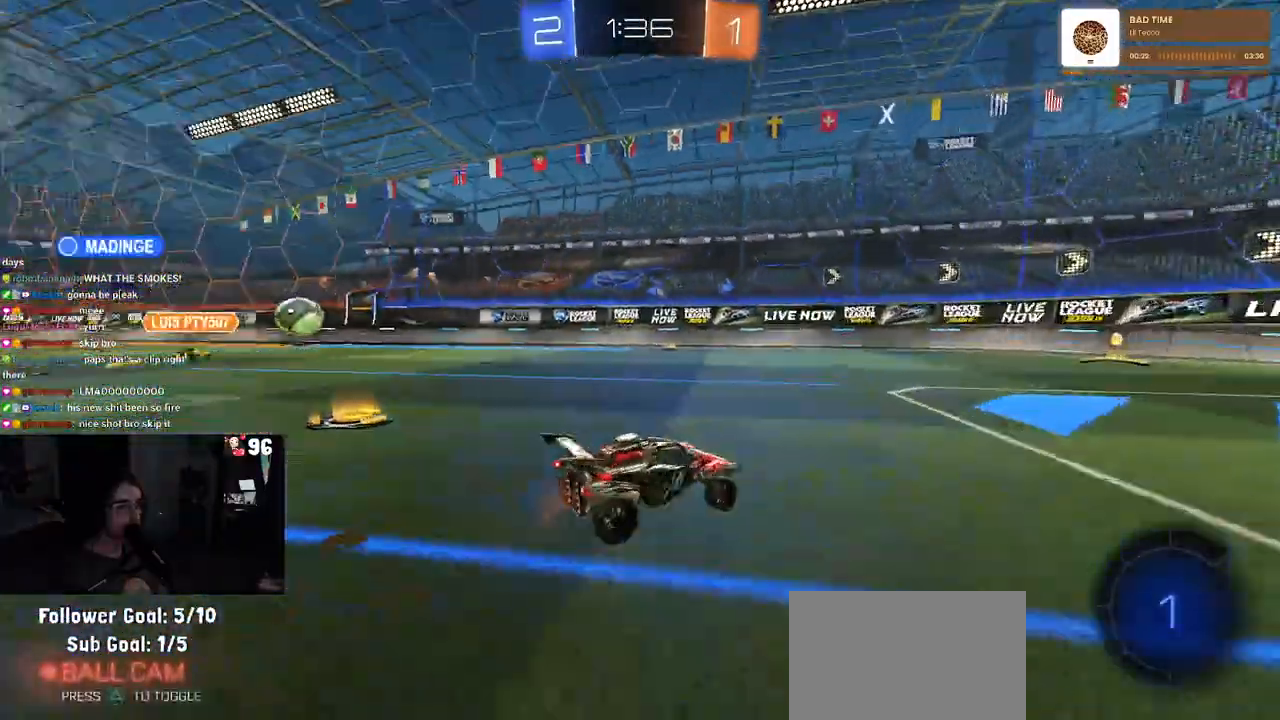
{"buttons": ["R2"], "left_stick": "center", "right_stick": "center", "events": [[17, "TRIANGLE", "up"]]}
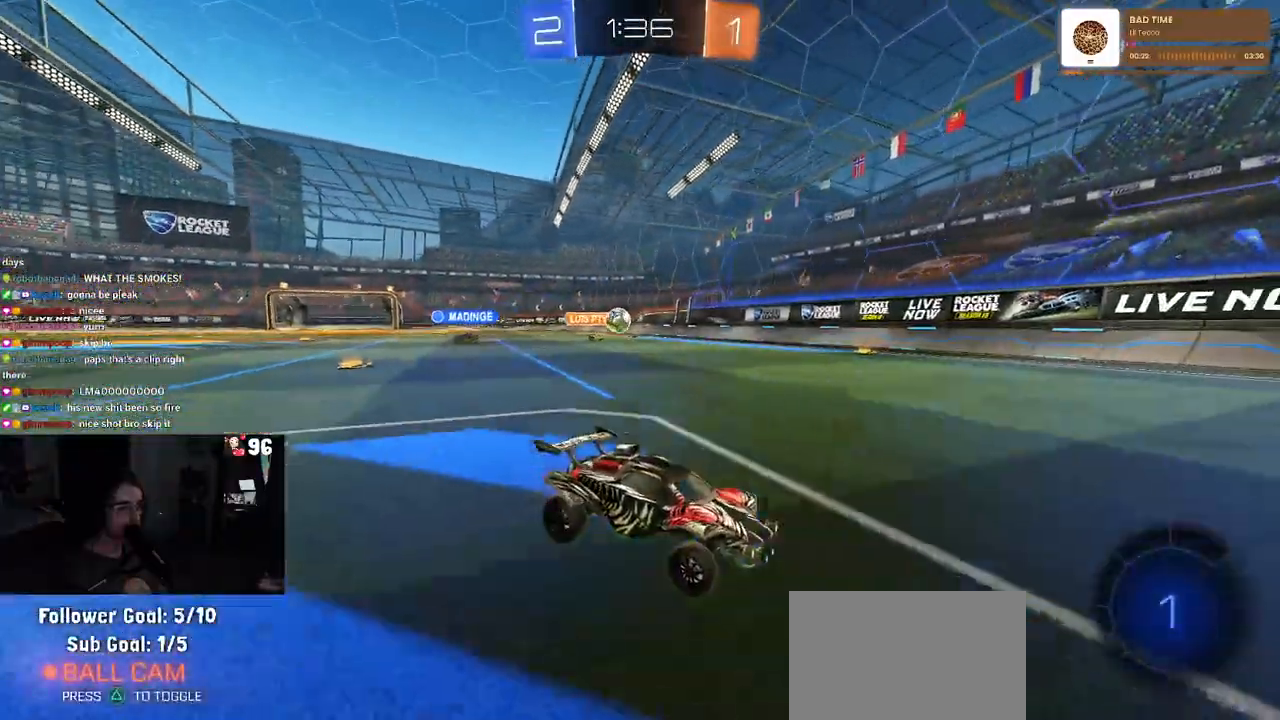
{"buttons": ["R2"], "left_stick": "left", "right_stick": "center", "events": [[83, "SQUARE", "down"], [83, "left_stick", "left"], [283, "SQUARE", "up"]]}
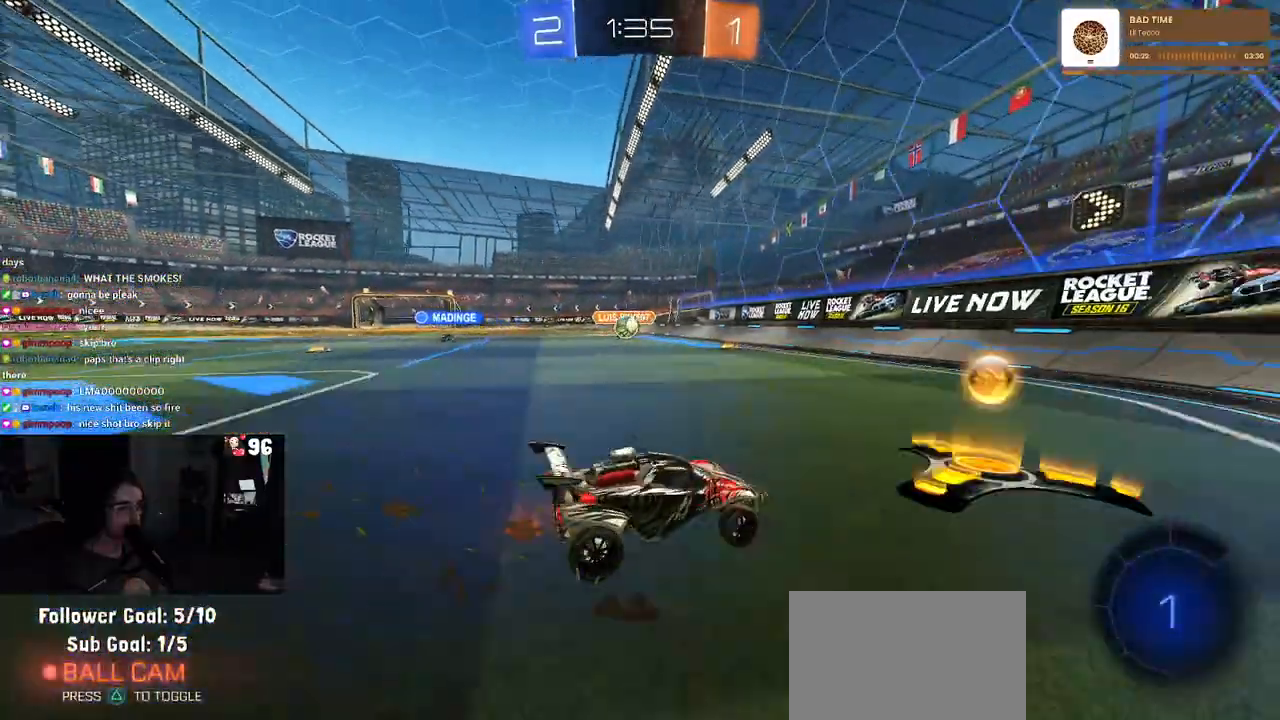
{"buttons": ["R1", "R2"], "left_stick": "center", "right_stick": "center", "events": [[317, "R1", "down"], [467, "left_stick", "center"]]}
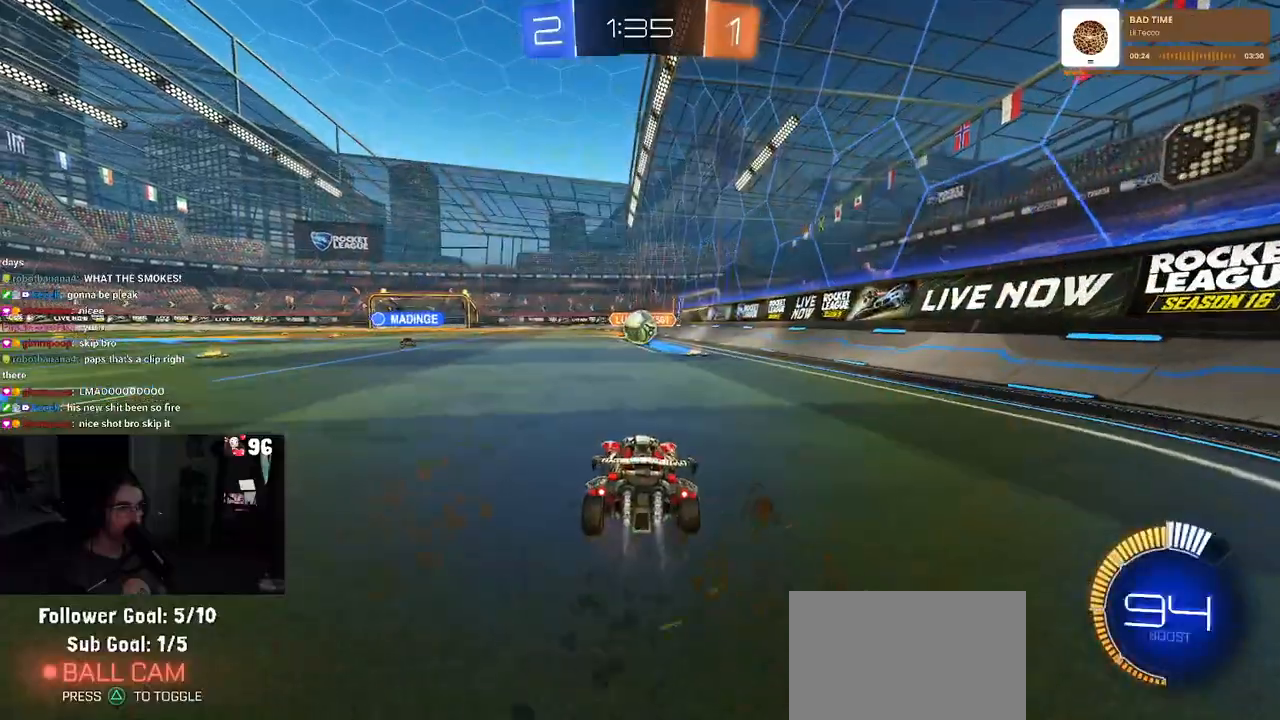
{"buttons": ["R1", "R2"], "left_stick": "up-left", "right_stick": "center", "events": [[67, "left_stick", "right"], [283, "left_stick", "left"], [317, "CROSS", "down"], [383, "left_stick", "center"], [450, "CROSS", "up"], [500, "left_stick", "up-left"]]}
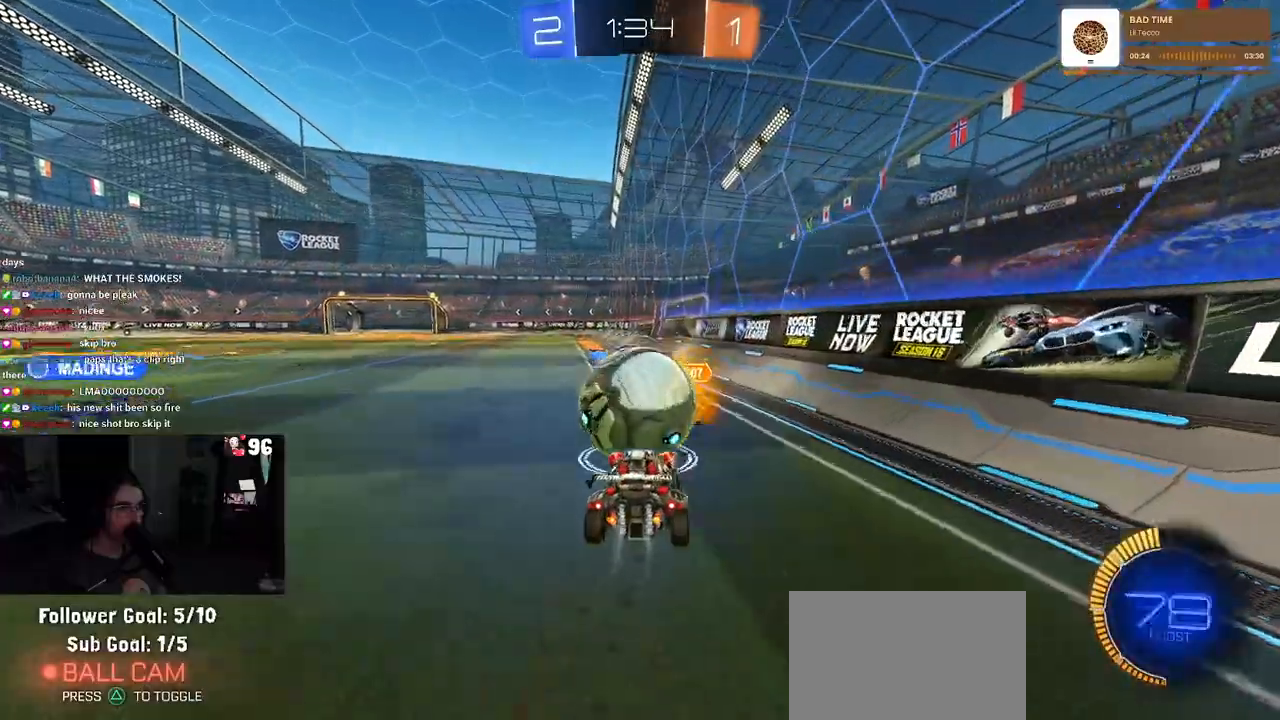
{"buttons": ["SQUARE", "R1", "R2"], "left_stick": "down-left", "right_stick": "center", "events": [[50, "CROSS", "down"], [100, "SQUARE", "down"], [167, "CROSS", "up"], [183, "left_stick", "down-left"]]}
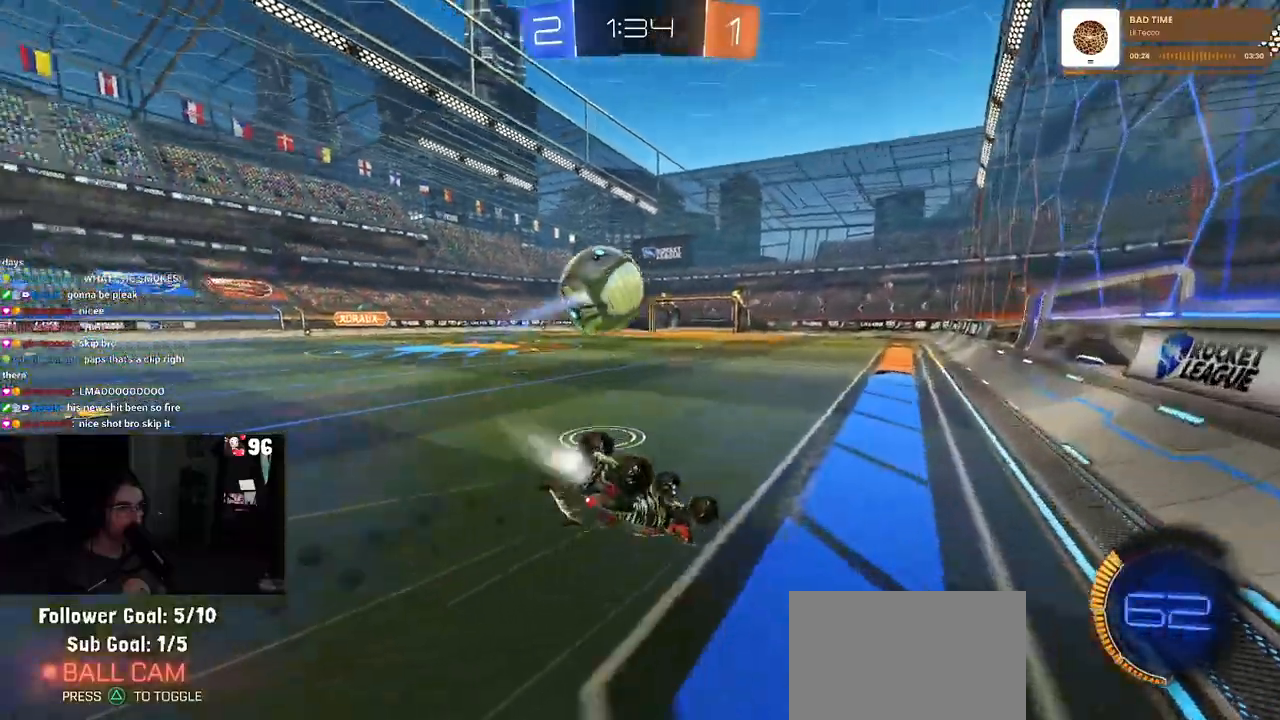
{"buttons": ["R1", "R2"], "left_stick": "down-left", "right_stick": "center", "events": [[500, "SQUARE", "up"]]}
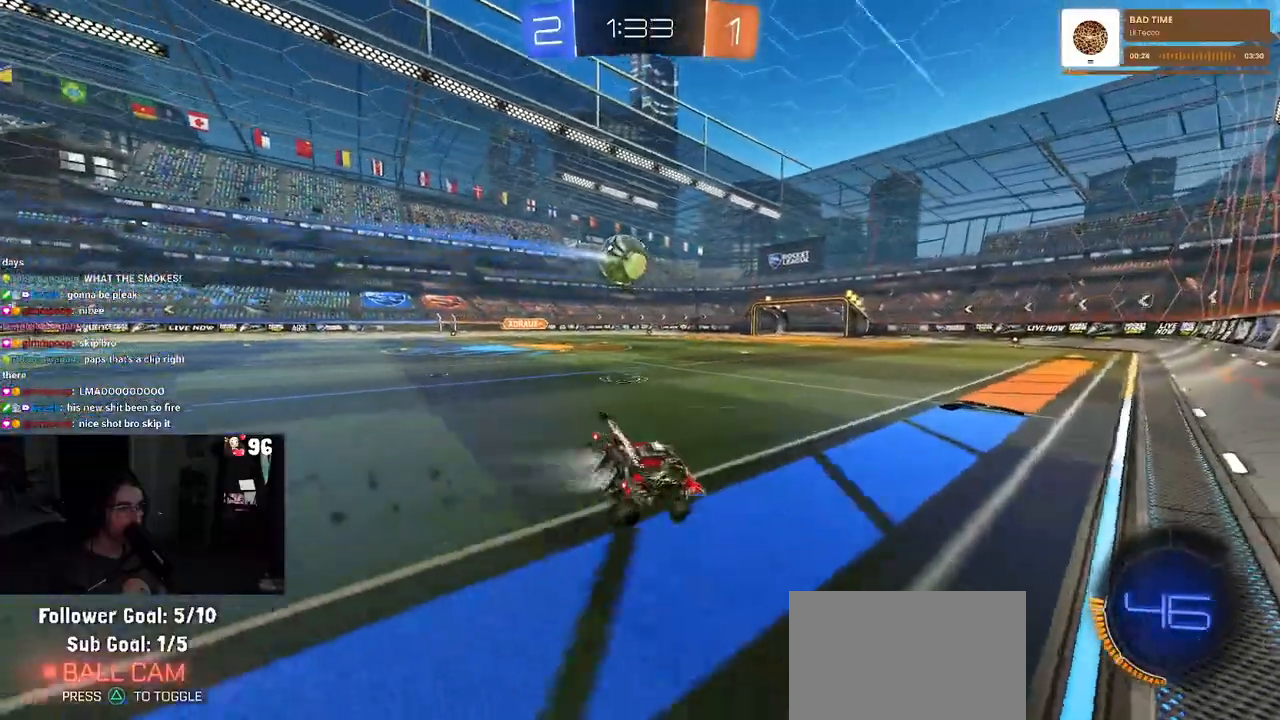
{"buttons": ["R1", "R2"], "left_stick": "center", "right_stick": "center", "events": [[50, "left_stick", "down-right"], [133, "left_stick", "center"], [217, "R1", "up"], [267, "left_stick", "left"], [467, "R1", "down"], [500, "left_stick", "center"]]}
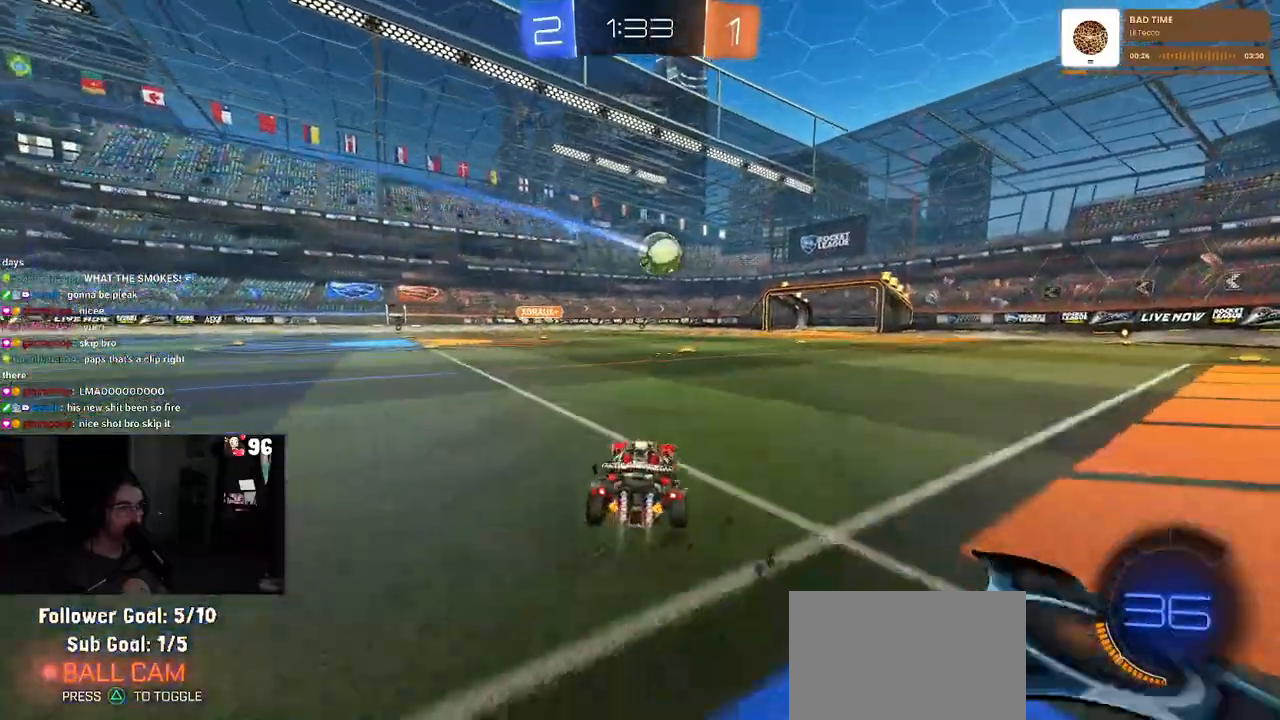
{"buttons": ["R2"], "left_stick": "center", "right_stick": "center", "events": [[300, "R1", "up"], [350, "left_stick", "right"], [467, "left_stick", "center"]]}
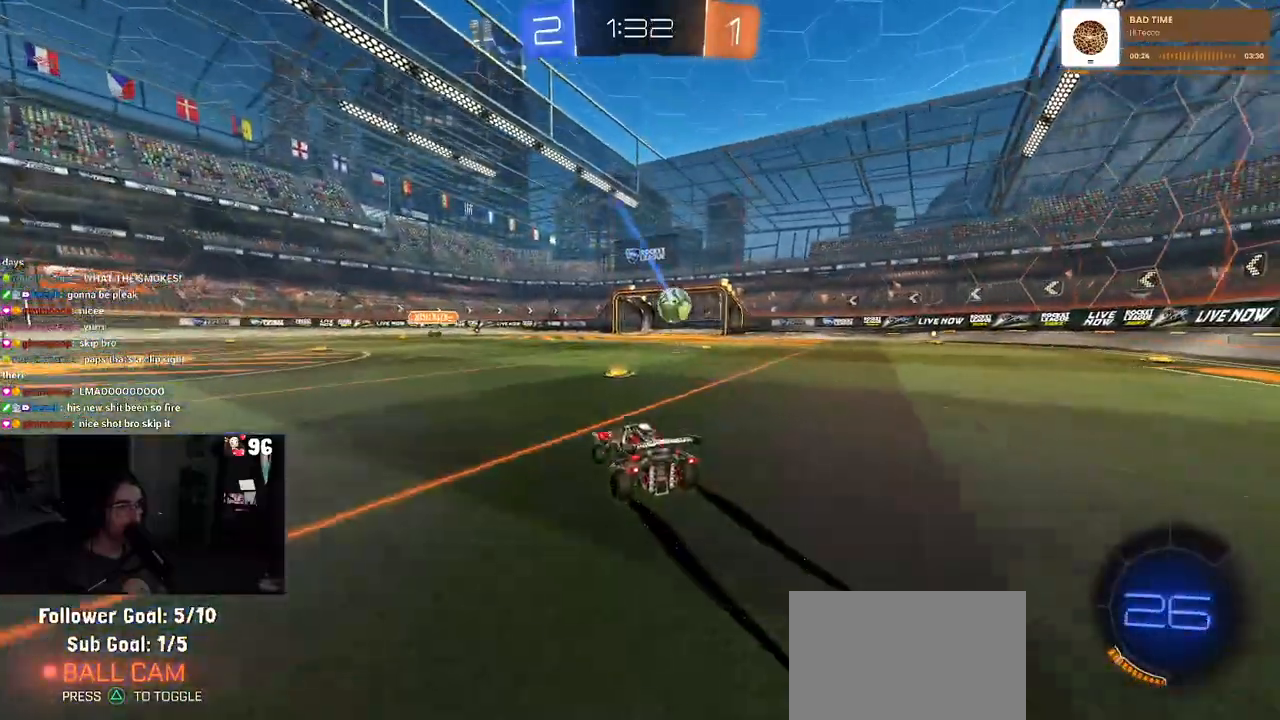
{"buttons": ["R2"], "left_stick": "center", "right_stick": "center", "events": []}
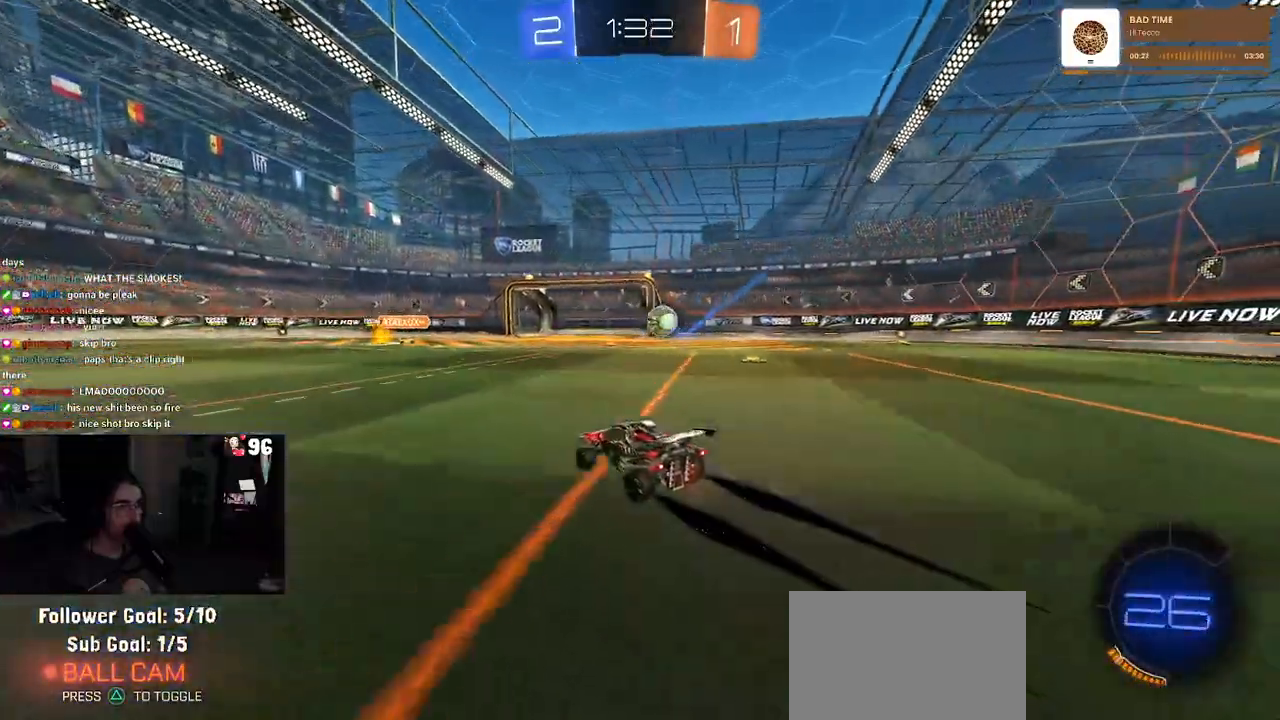
{"buttons": ["R2"], "left_stick": "center", "right_stick": "center", "events": [[317, "left_stick", "left"], [467, "left_stick", "center"]]}
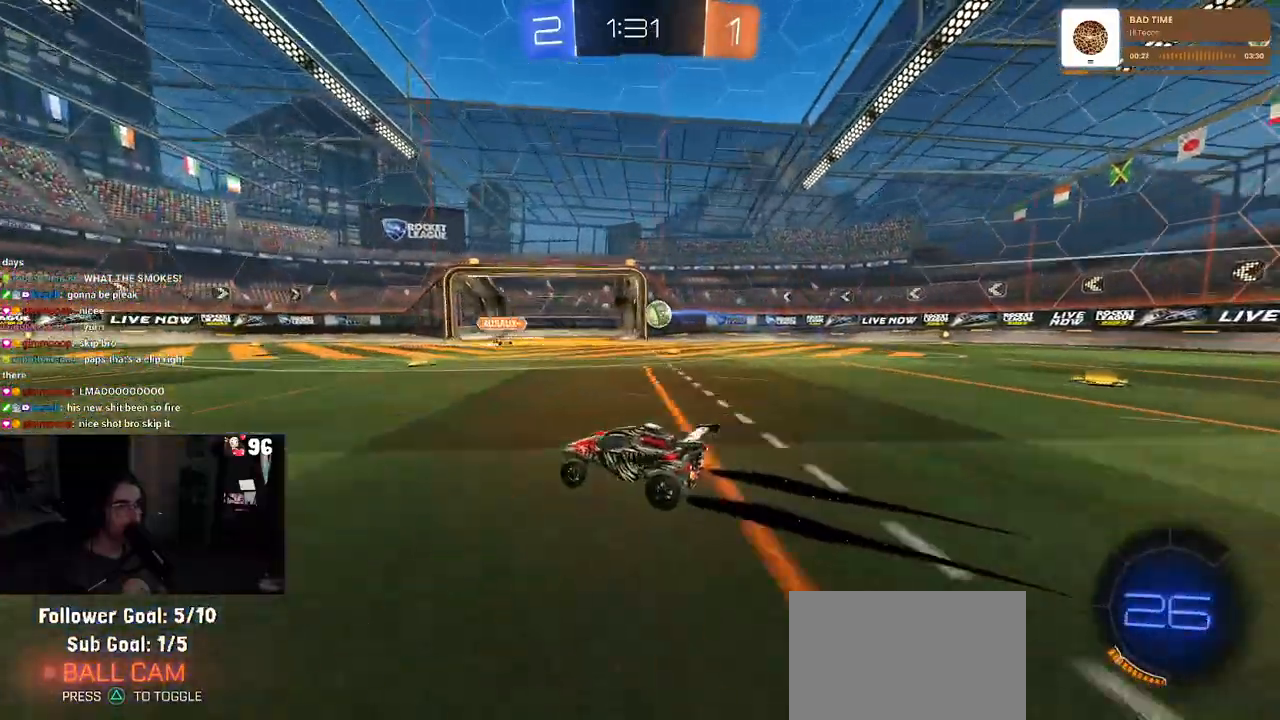
{"buttons": ["R2"], "left_stick": "center", "right_stick": "center", "events": []}
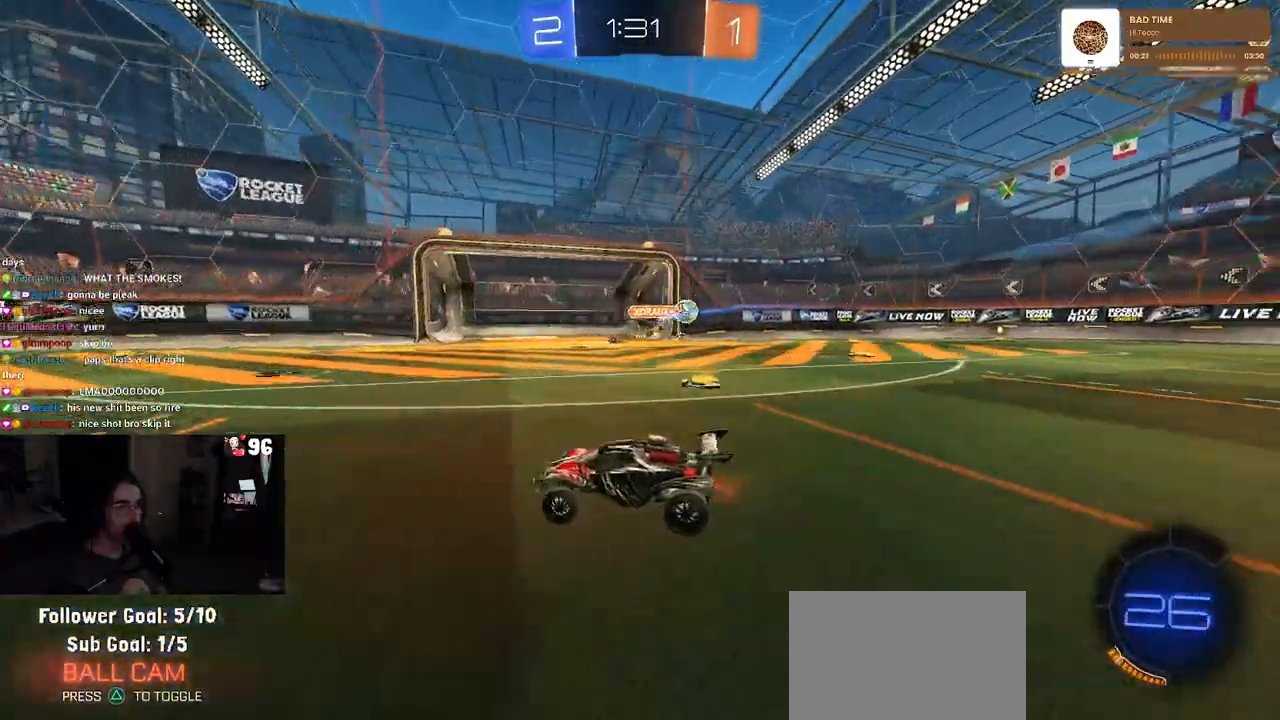
{"buttons": ["TRIANGLE", "R1", "R2"], "left_stick": "right", "right_stick": "center", "events": [[217, "left_stick", "left"], [350, "left_stick", "center"], [417, "left_stick", "right"], [433, "TRIANGLE", "down"], [450, "R1", "down"]]}
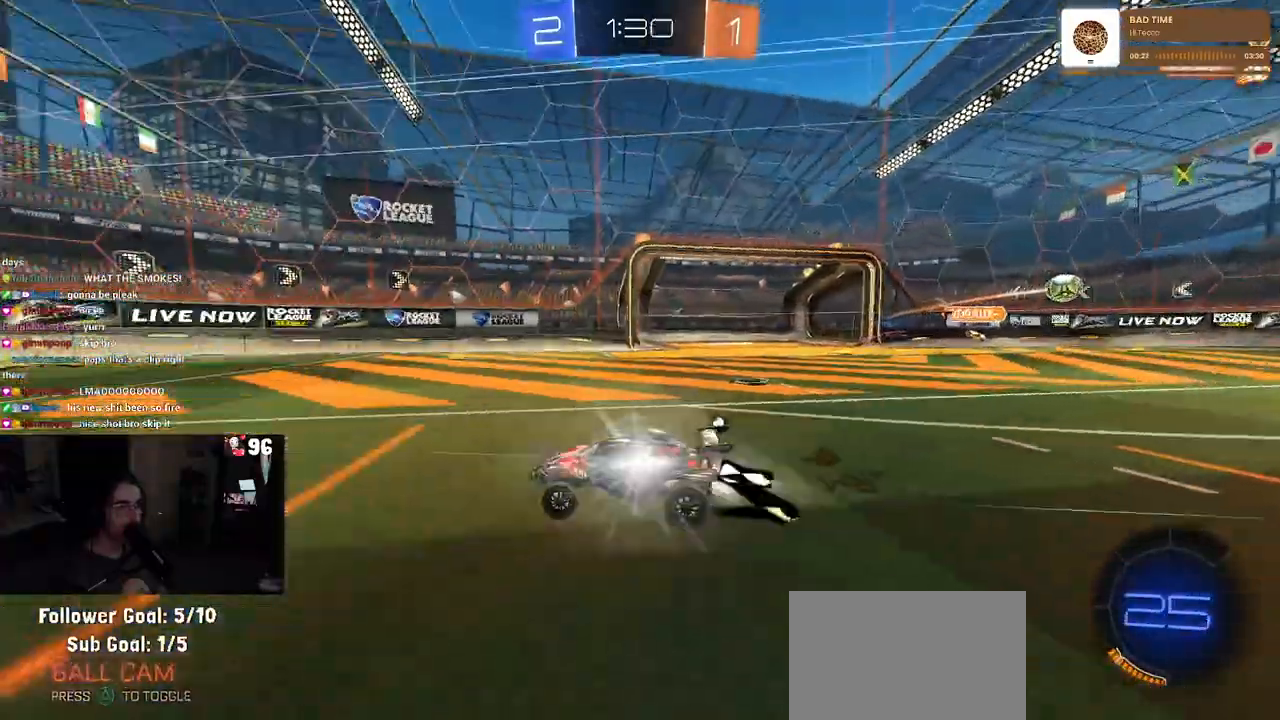
{"buttons": ["R2"], "left_stick": "right", "right_stick": "center", "events": [[50, "TRIANGLE", "up"], [183, "left_stick", "center"], [267, "R1", "up"], [300, "TRIANGLE", "down"], [333, "left_stick", "right"], [417, "TRIANGLE", "up"]]}
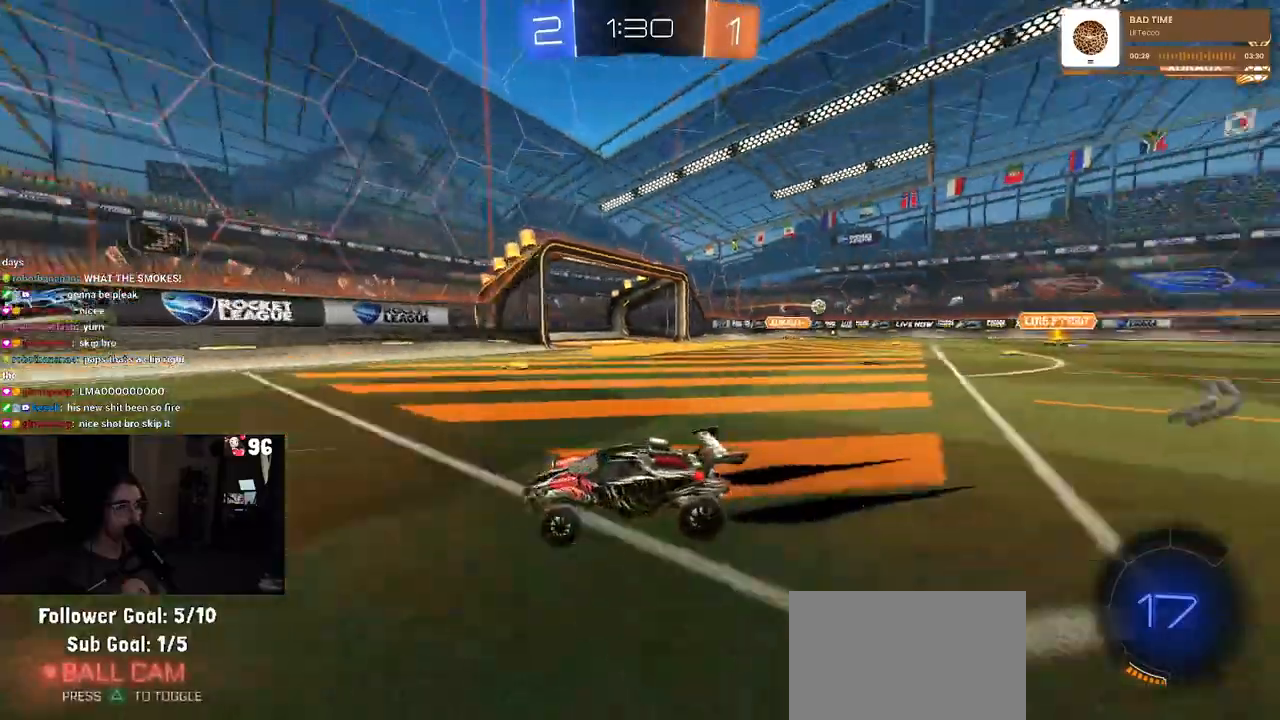
{"buttons": ["R2"], "left_stick": "left", "right_stick": "center", "events": [[33, "left_stick", "center"], [150, "left_stick", "left"], [167, "SQUARE", "down"], [300, "SQUARE", "up"]]}
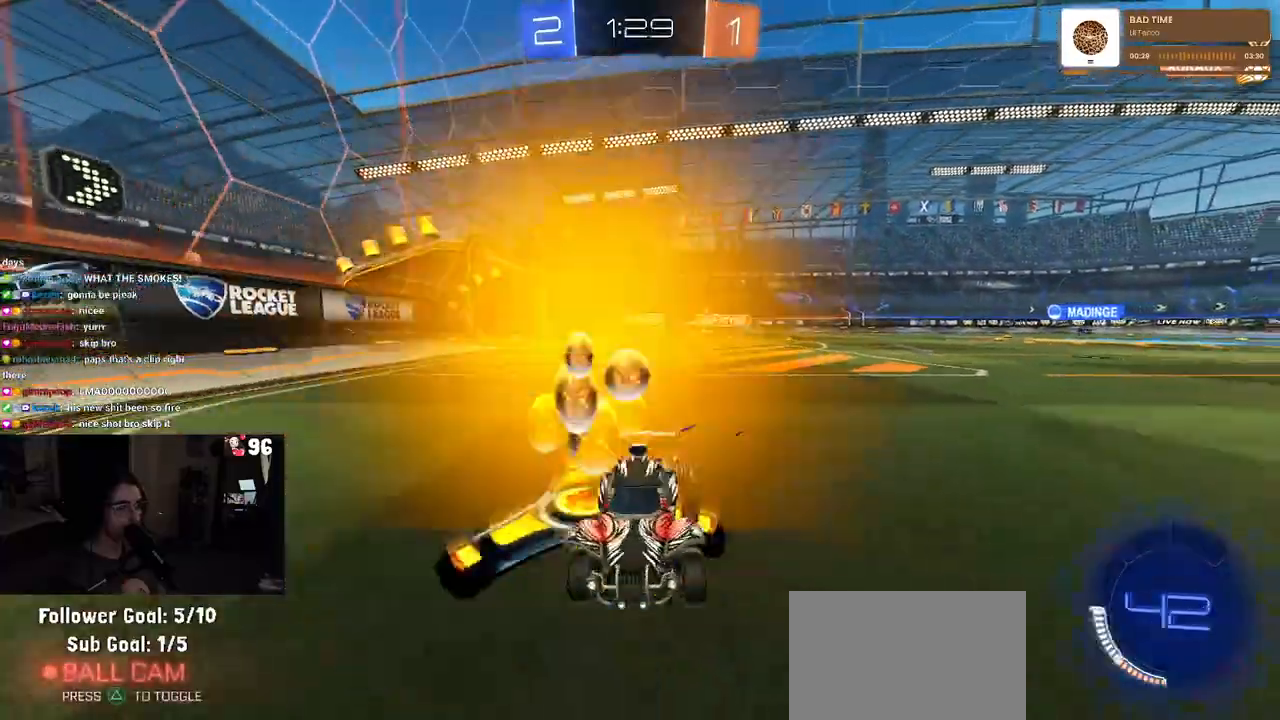
{"buttons": ["R1", "R2"], "left_stick": "left", "right_stick": "center", "events": [[283, "R1", "down"]]}
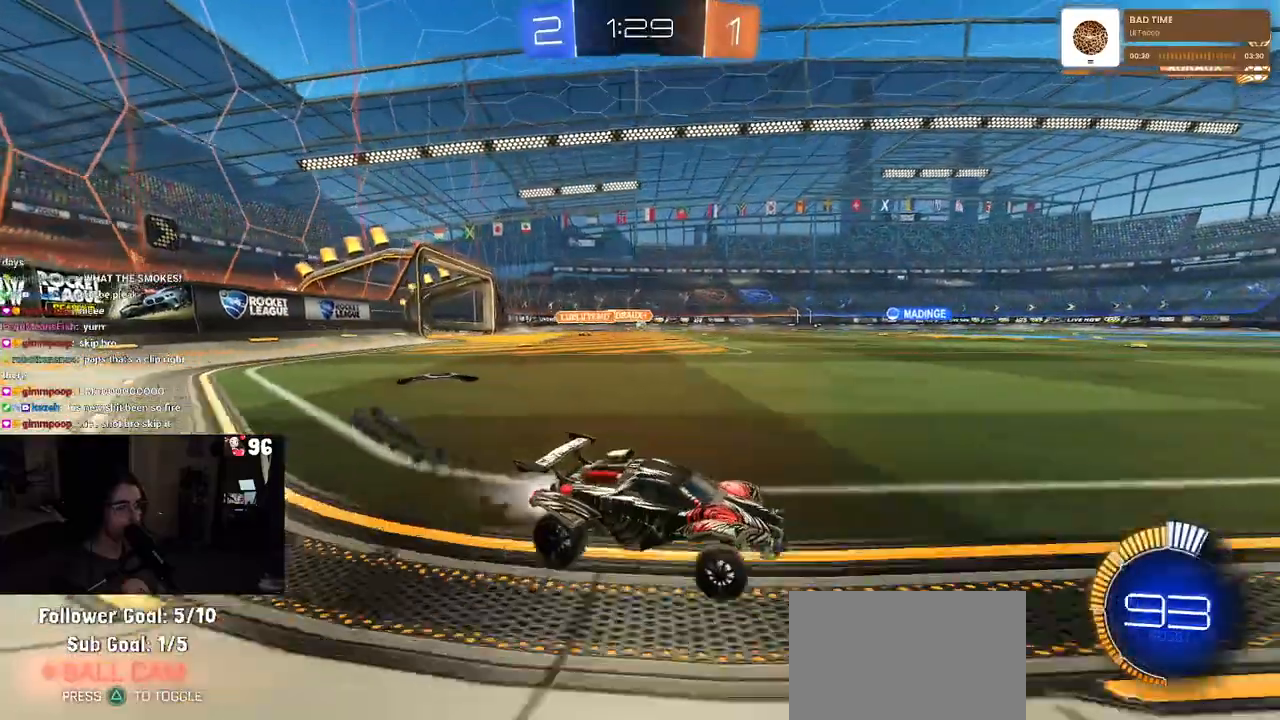
{"buttons": ["R2"], "left_stick": "left", "right_stick": "center", "events": [[300, "R1", "up"]]}
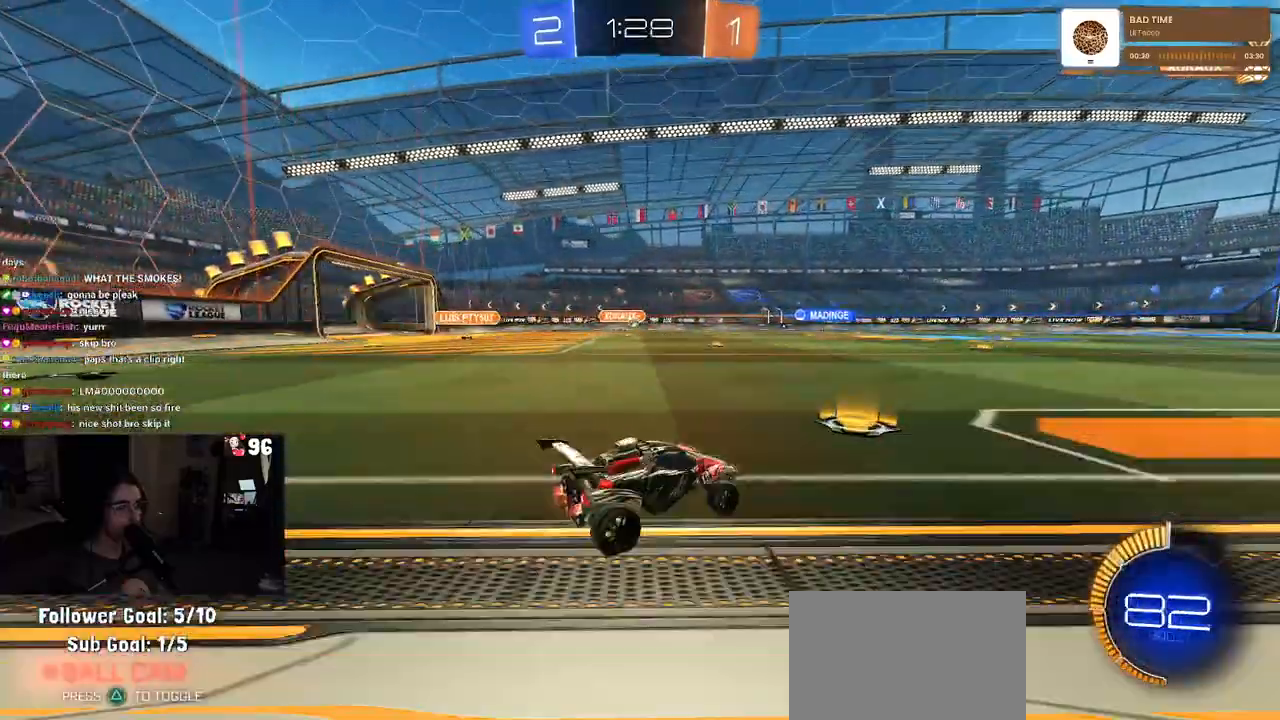
{"buttons": ["SQUARE", "R2"], "left_stick": "down-right", "right_stick": "center", "events": [[100, "CROSS", "down"], [117, "left_stick", "center"], [167, "left_stick", "up-right"], [200, "CROSS", "up"], [267, "CROSS", "down"], [317, "SQUARE", "down"], [350, "CROSS", "up"], [367, "left_stick", "down"], [500, "left_stick", "down-right"]]}
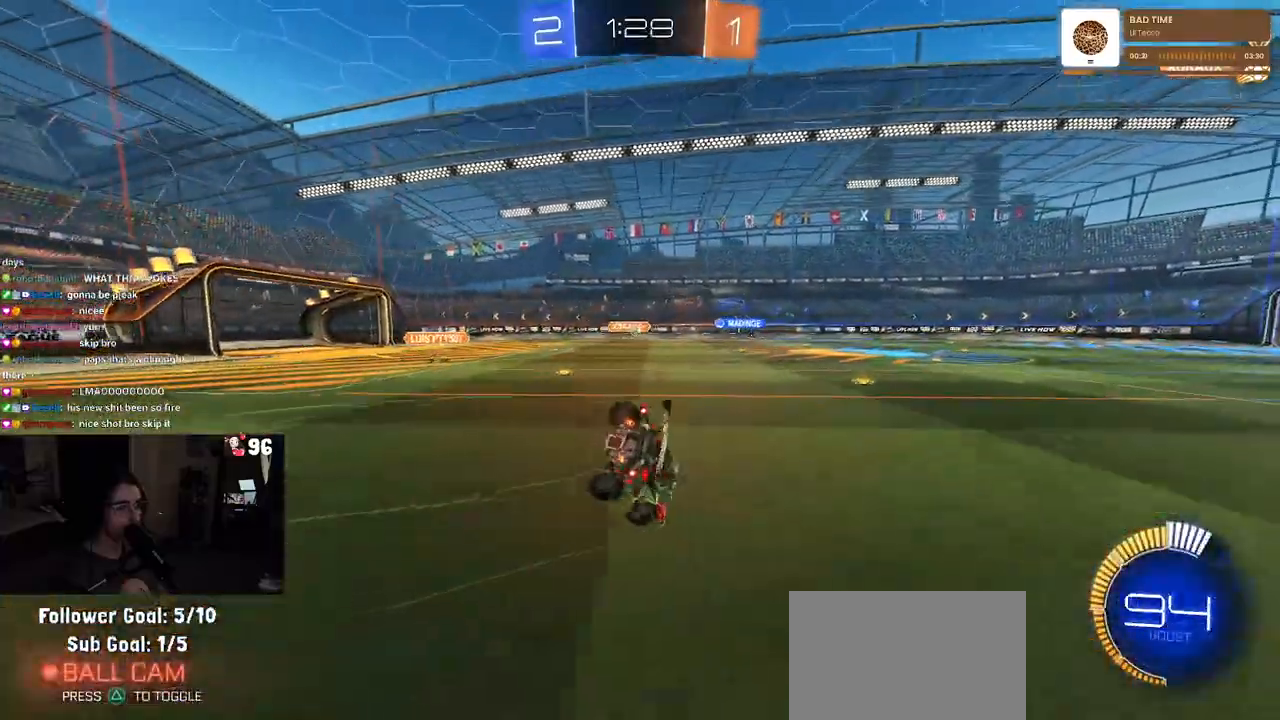
{"buttons": ["SQUARE", "R2"], "left_stick": "down-right", "right_stick": "center", "events": []}
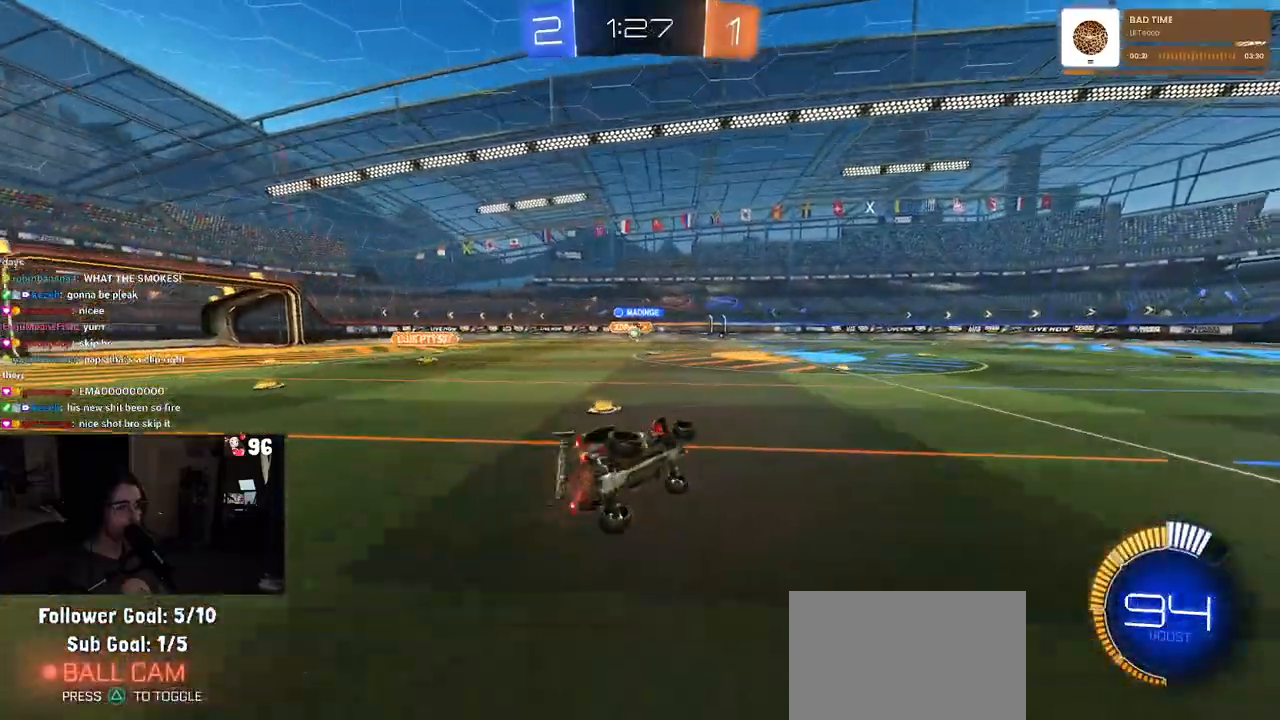
{"buttons": ["R2"], "left_stick": "left", "right_stick": "center", "events": [[33, "SQUARE", "up"], [167, "left_stick", "center"], [350, "left_stick", "left"]]}
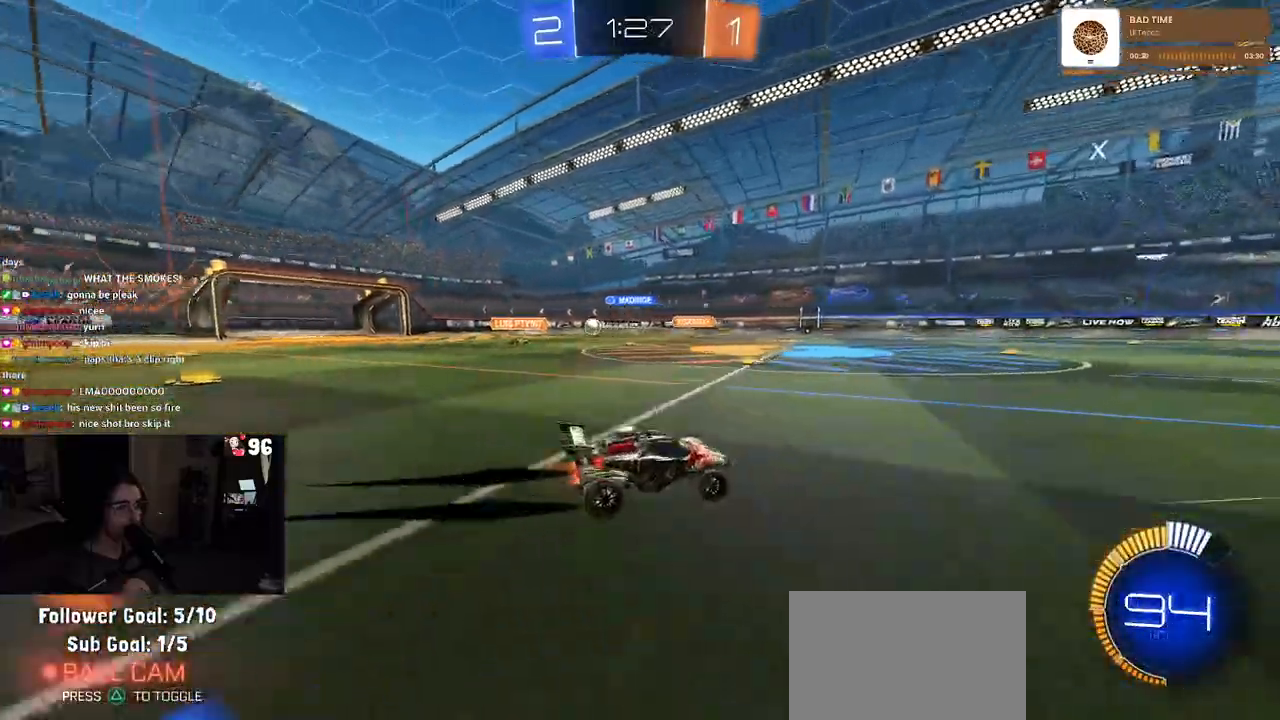
{"buttons": ["R2"], "left_stick": "left", "right_stick": "center", "events": [[300, "SQUARE", "down"], [417, "SQUARE", "up"]]}
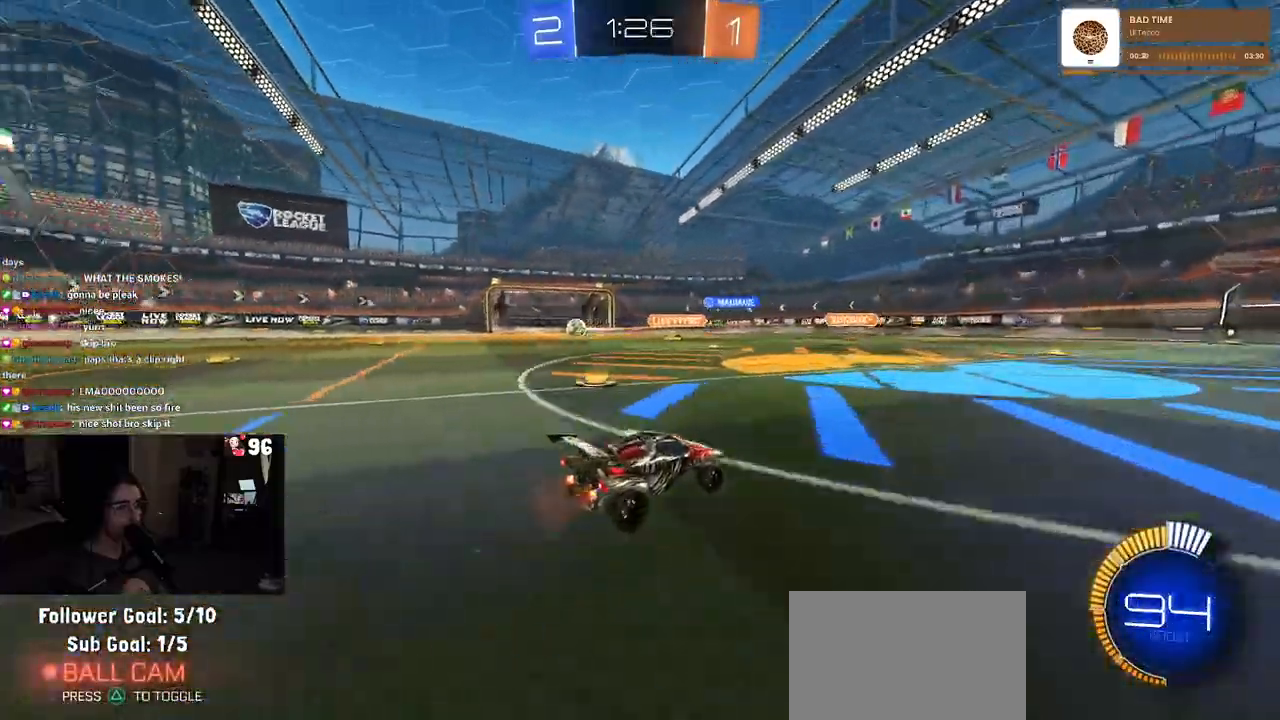
{"buttons": ["R2"], "left_stick": "left", "right_stick": "center", "events": [[317, "SQUARE", "down"], [400, "SQUARE", "up"]]}
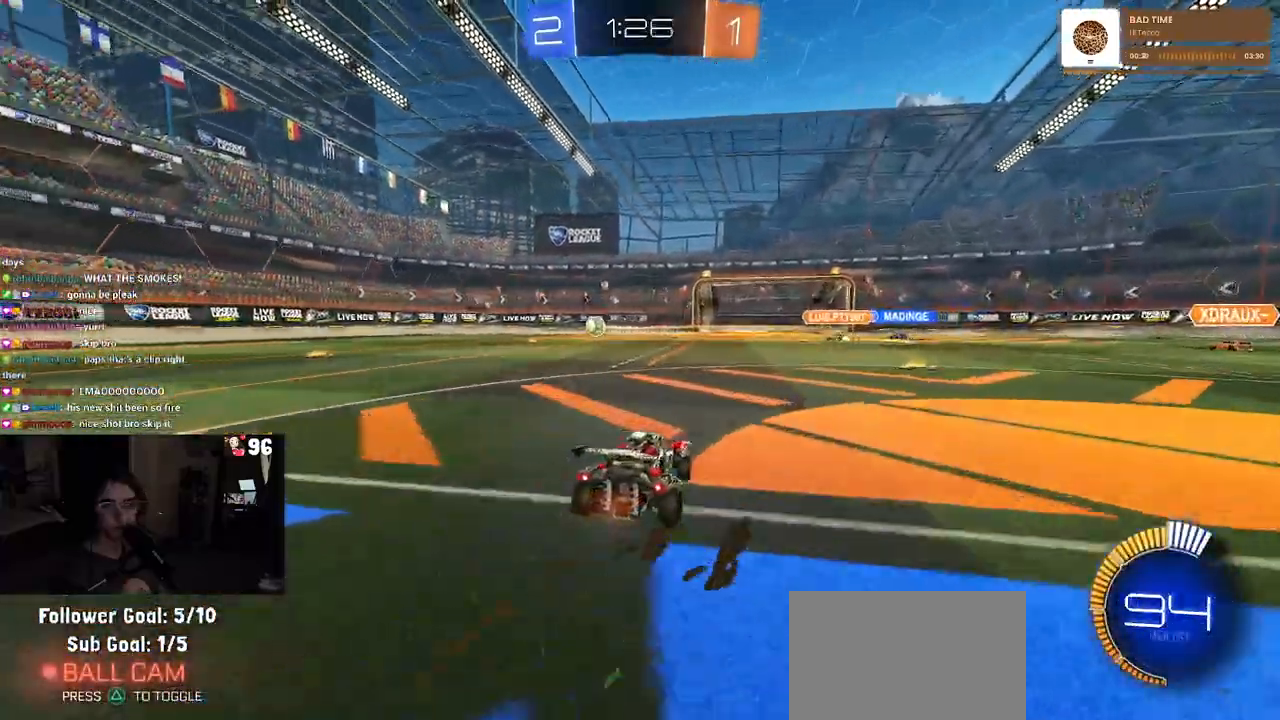
{"buttons": ["R2"], "left_stick": "left", "right_stick": "center", "events": []}
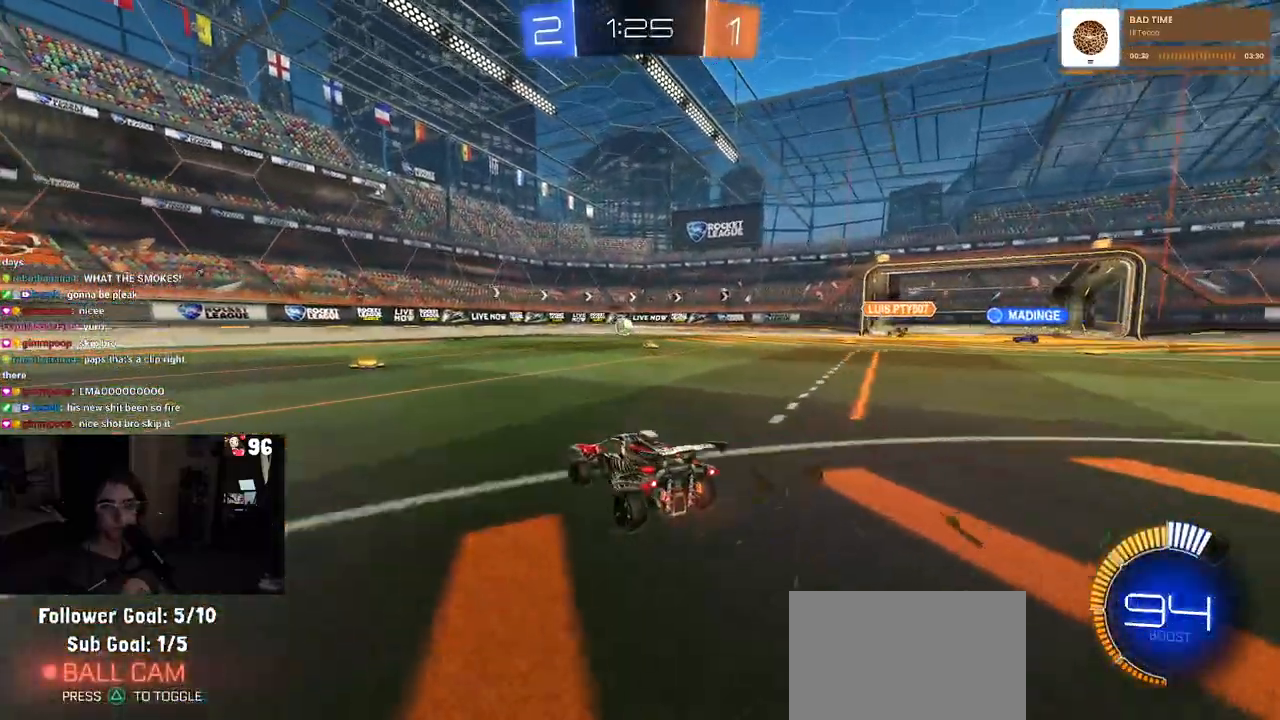
{"buttons": [], "left_stick": "center", "right_stick": "center", "events": [[17, "left_stick", "center"], [67, "left_stick", "right"], [167, "left_stick", "center"], [350, "R2", "up"]]}
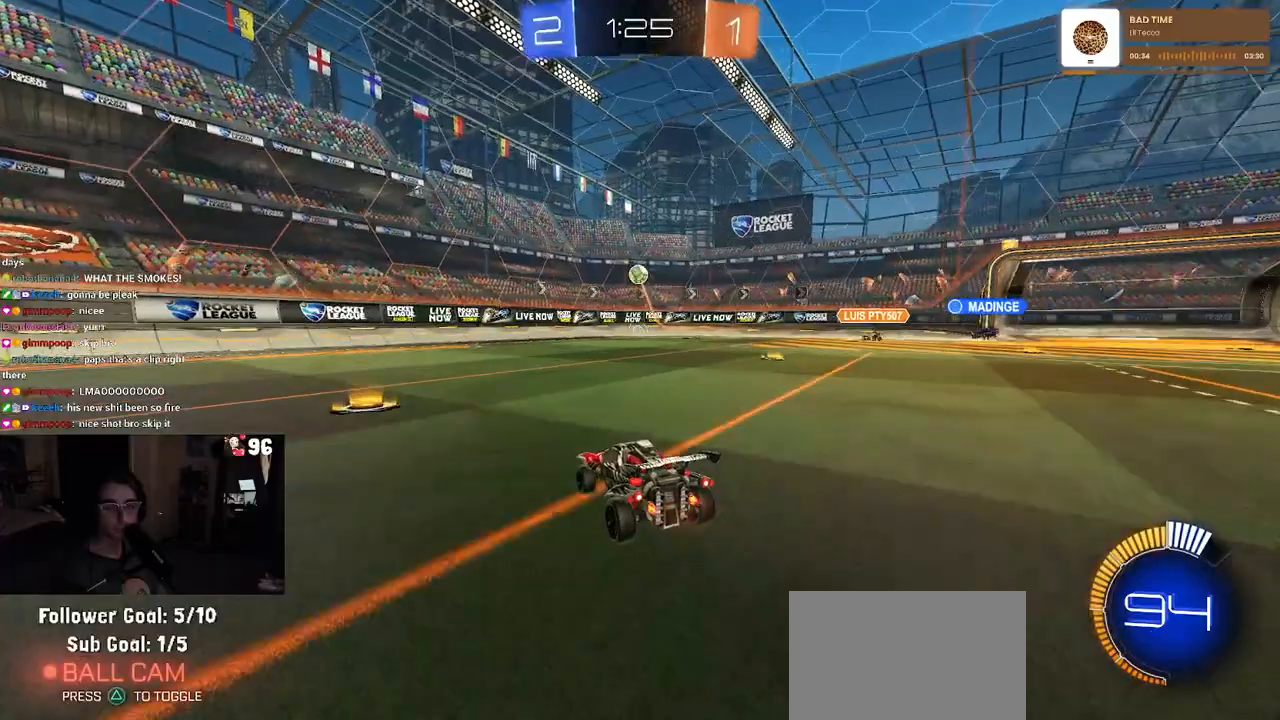
{"buttons": ["R2"], "left_stick": "center", "right_stick": "center", "events": [[17, "left_stick", "up"], [50, "R2", "down"], [83, "left_stick", "up-left"], [183, "left_stick", "left"], [467, "left_stick", "center"]]}
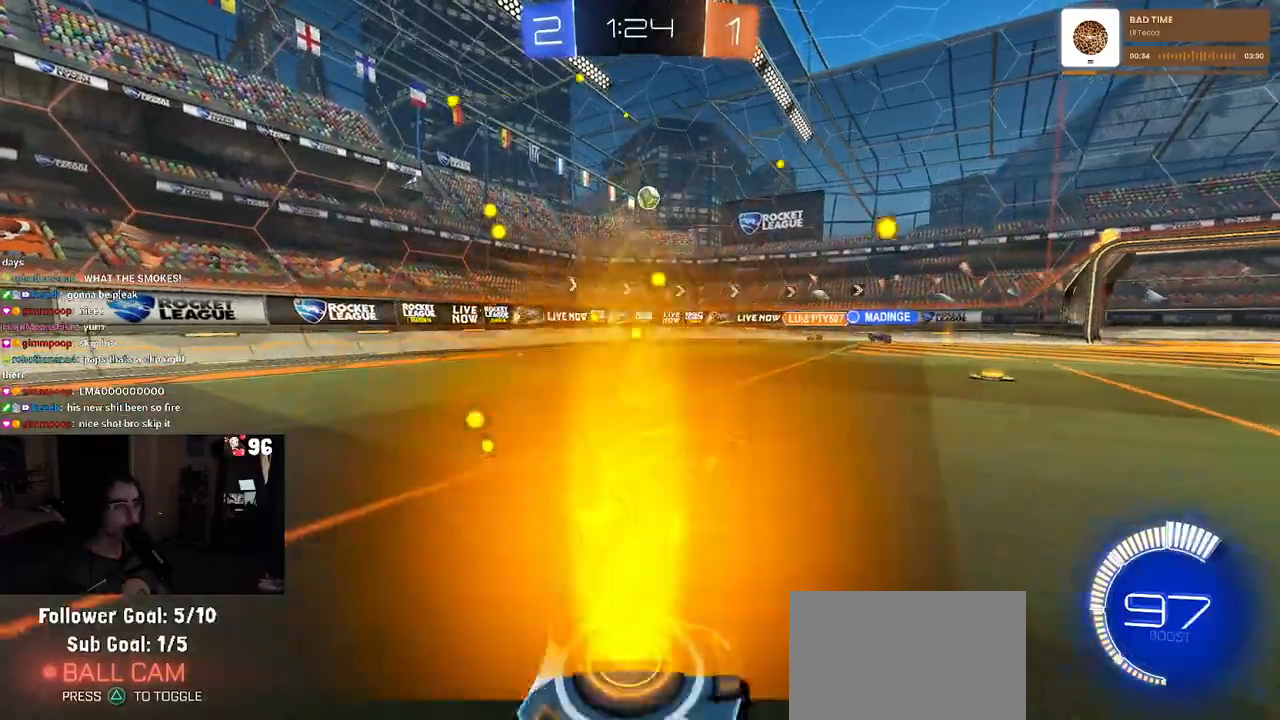
{"buttons": ["R2"], "left_stick": "center", "right_stick": "center", "events": [[50, "left_stick", "right"], [233, "left_stick", "center"]]}